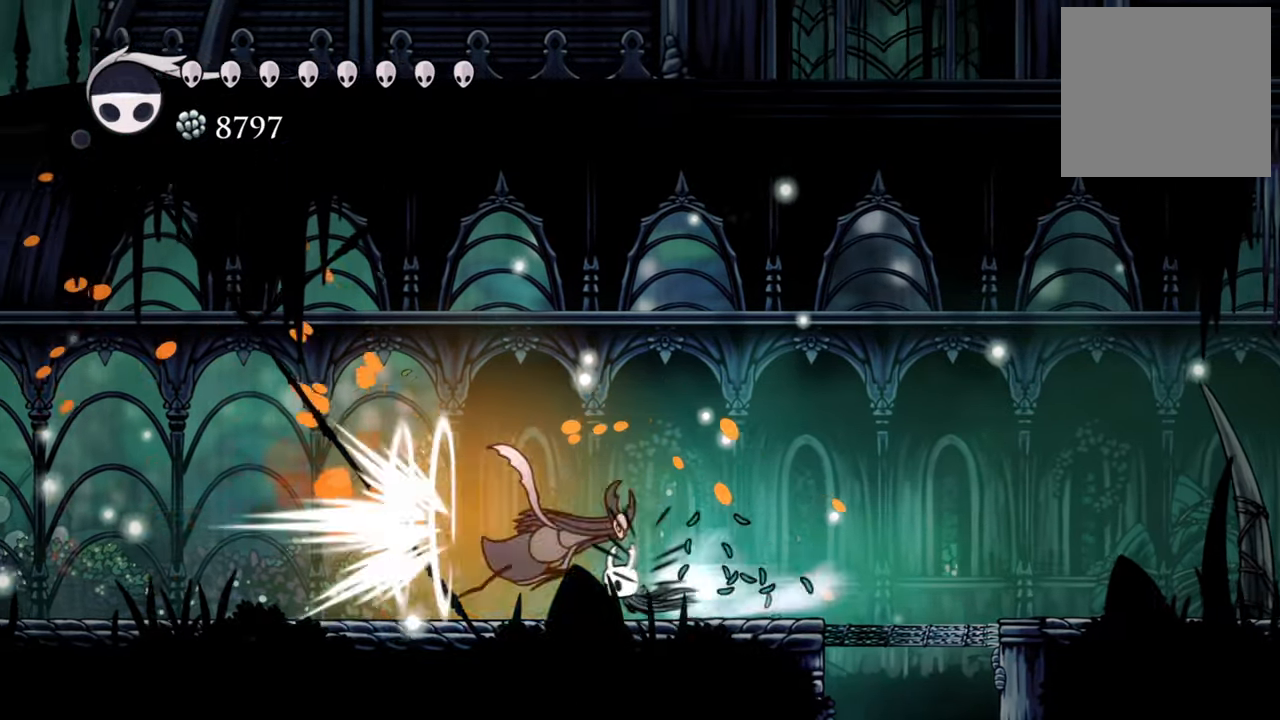
Gameplay with a controller (Xbox layout); each line is a JSON object with the inputs held at the frame after it. "events" lists button and stick changes between this image and that frame as [ms after this image, input, new state], when the widget could be followed in between. Not read: left_stick right_stick.
{"buttons": [], "events": [[240, "R2", "up"], [340, "DPAD_DOWN", "up"], [400, "DPAD_LEFT", "up"]]}
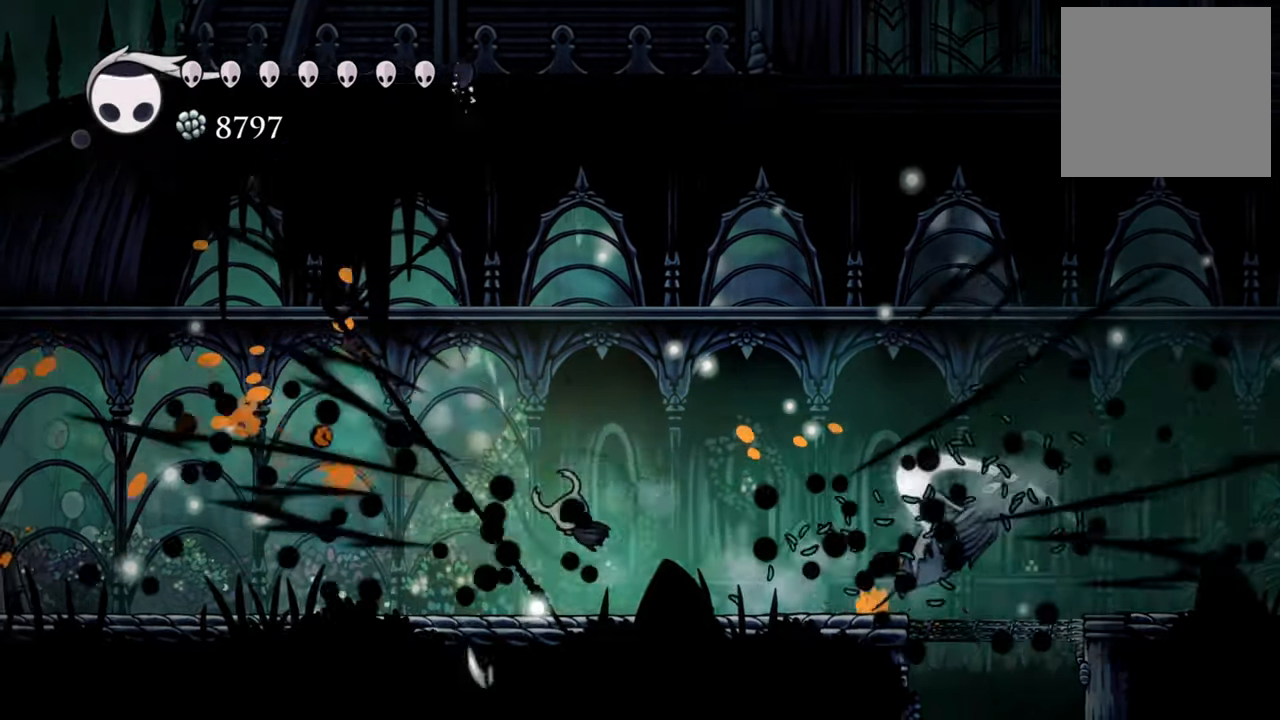
{"buttons": ["DPAD_RIGHT"], "events": [[100, "DPAD_RIGHT", "down"]]}
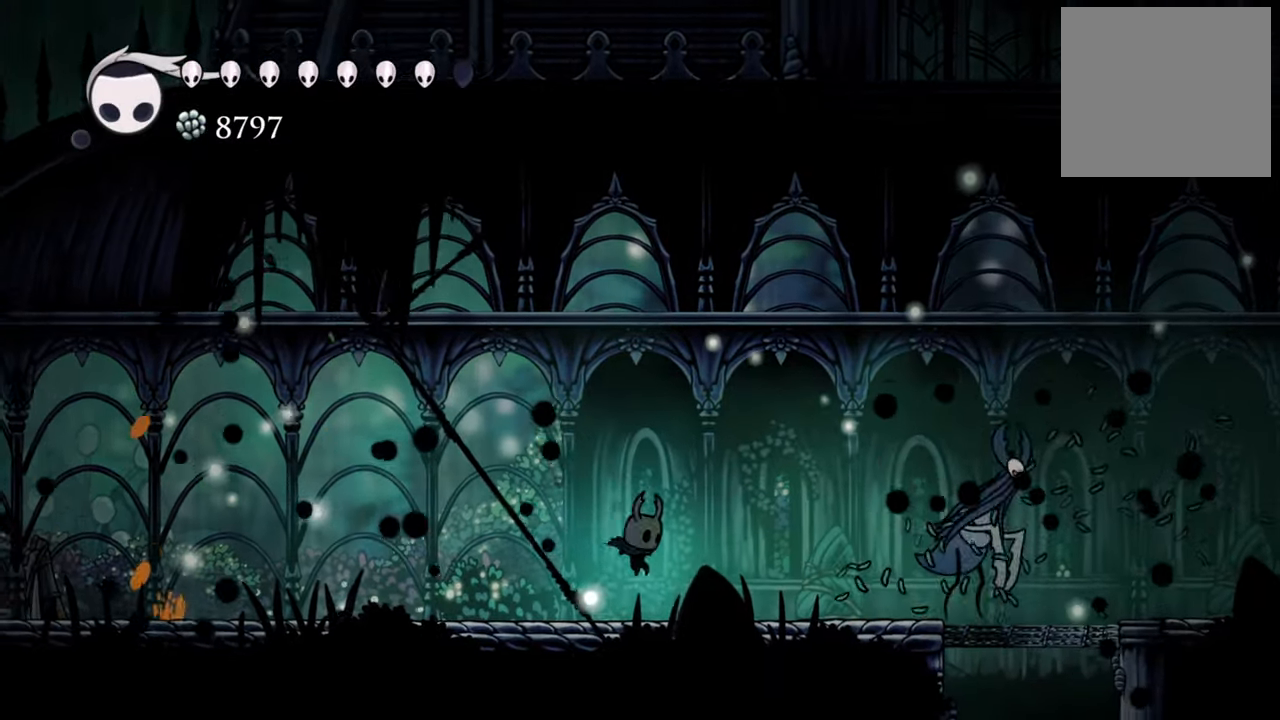
{"buttons": ["DPAD_RIGHT"], "events": [[200, "X", "down"], [300, "X", "up"], [400, "X", "down"], [500, "X", "up"]]}
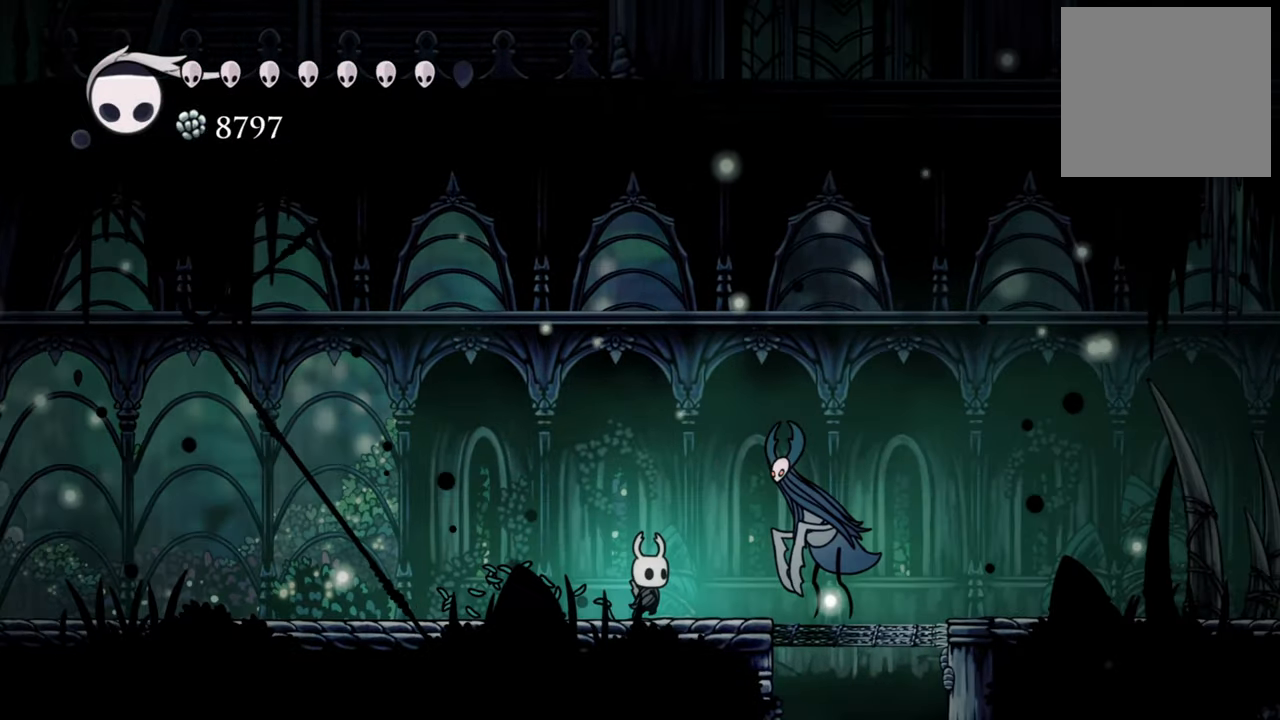
{"buttons": ["X", "DPAD_RIGHT"], "events": [[100, "X", "down"], [200, "X", "up"], [240, "DPAD_RIGHT", "up"], [260, "X", "down"], [360, "X", "up"], [400, "DPAD_RIGHT", "down"], [460, "X", "down"]]}
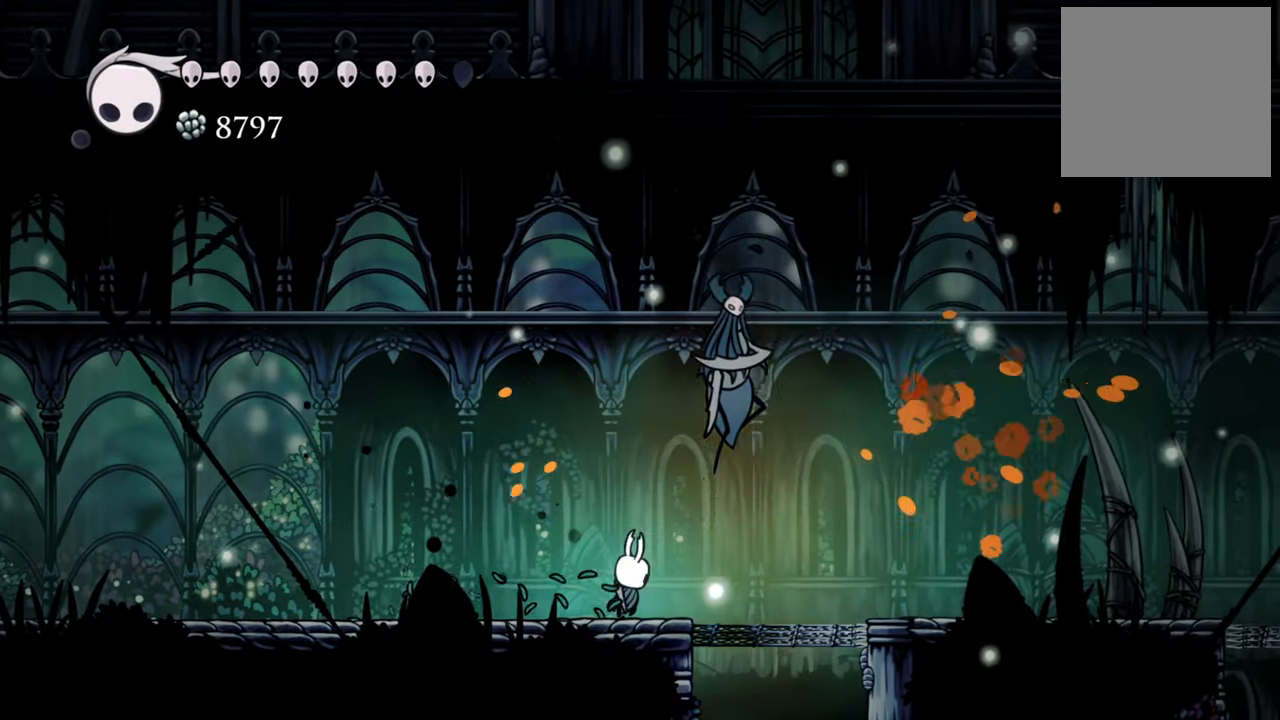
{"buttons": ["R2", "DPAD_RIGHT"], "events": [[80, "X", "up"], [120, "X", "down"], [240, "X", "up"], [500, "R2", "down"]]}
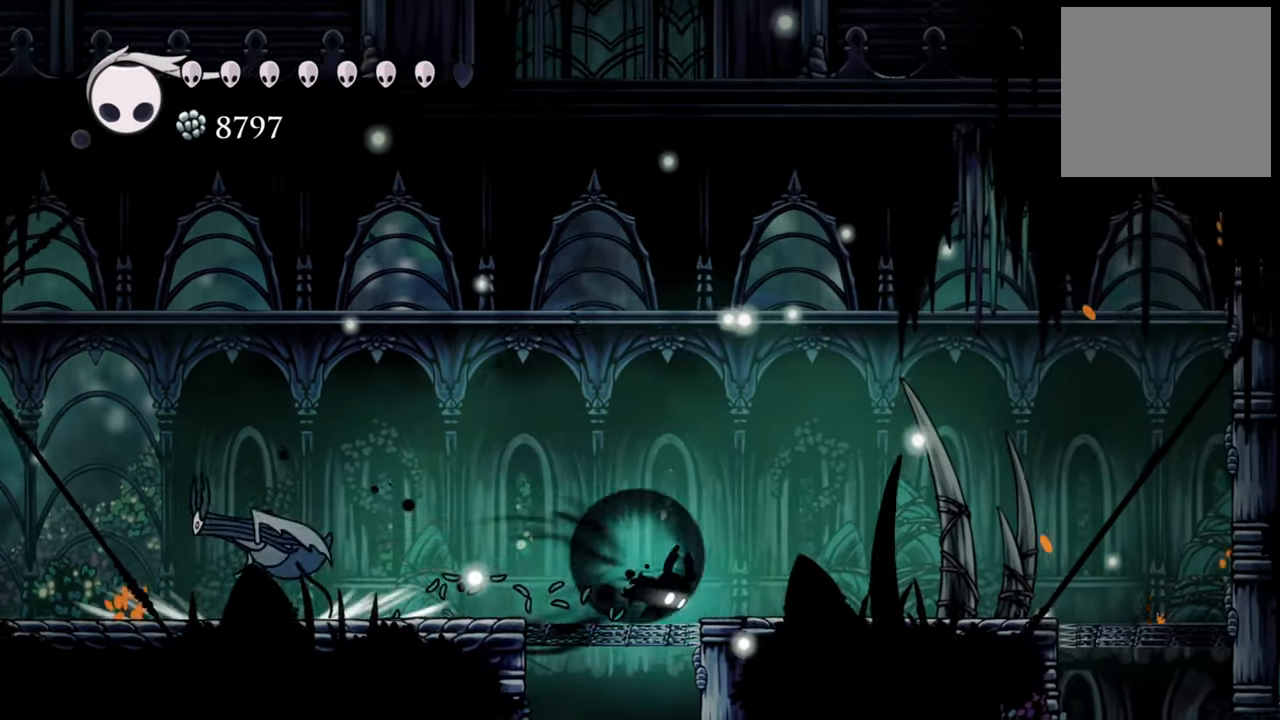
{"buttons": ["DPAD_DOWN", "DPAD_LEFT"], "events": [[160, "DPAD_RIGHT", "up"], [200, "R2", "up"], [260, "DPAD_DOWN", "down"], [260, "DPAD_LEFT", "down"], [420, "DPAD_DOWN", "up"], [460, "DPAD_DOWN", "down"], [480, "DPAD_DOWN", "up"], [500, "DPAD_DOWN", "down"]]}
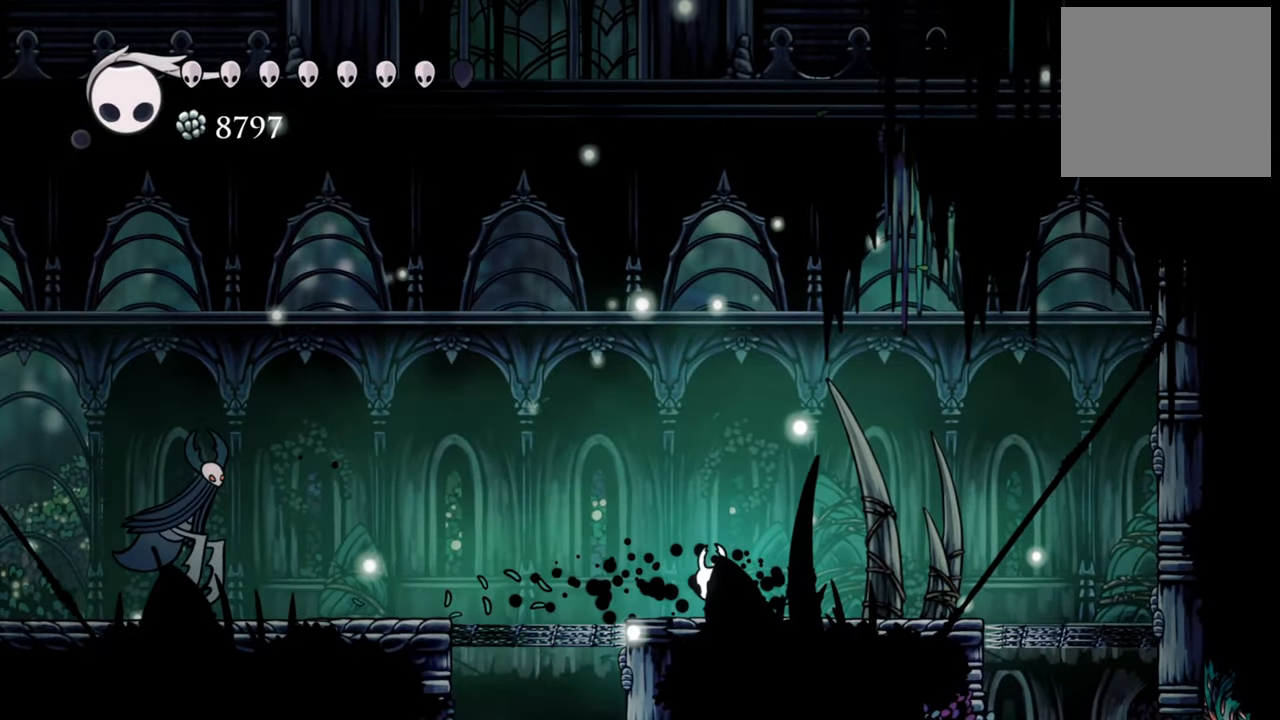
{"buttons": [], "events": [[280, "X", "down"], [360, "DPAD_DOWN", "up"], [400, "X", "up"], [440, "DPAD_LEFT", "up"]]}
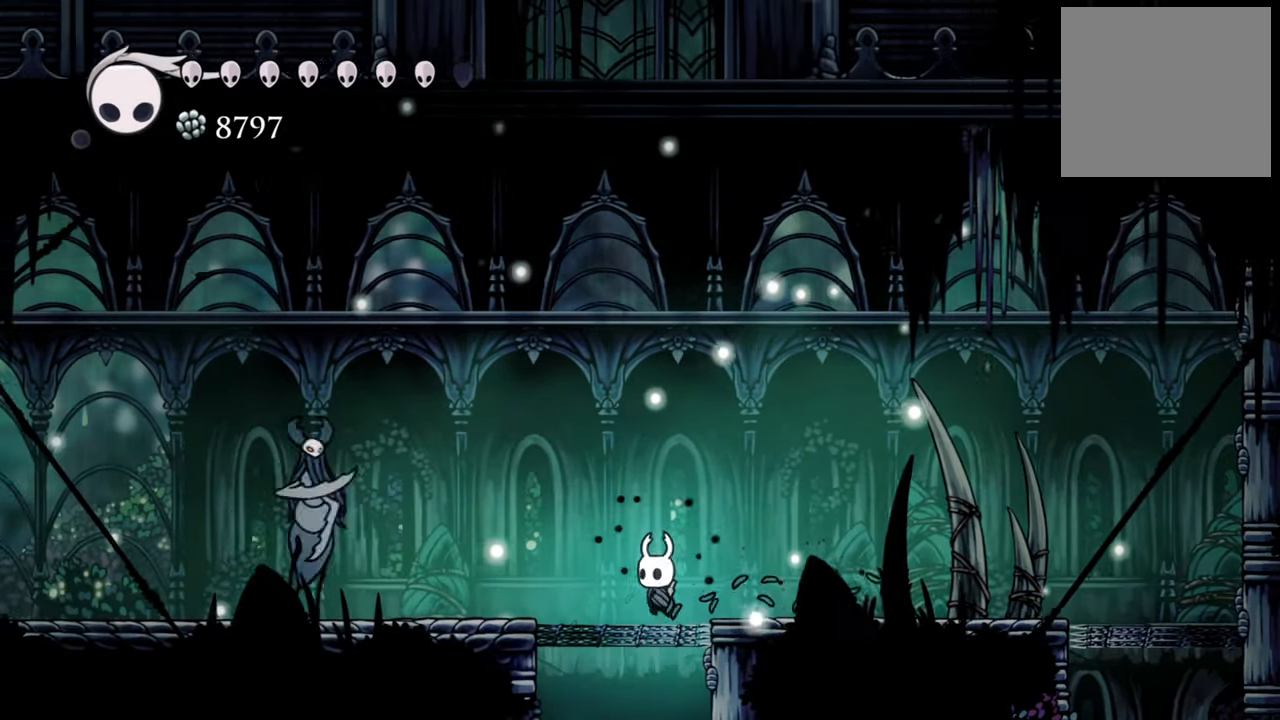
{"buttons": ["R2", "DPAD_LEFT"], "events": [[60, "X", "down"], [100, "DPAD_LEFT", "down"], [140, "X", "up"], [400, "R2", "down"]]}
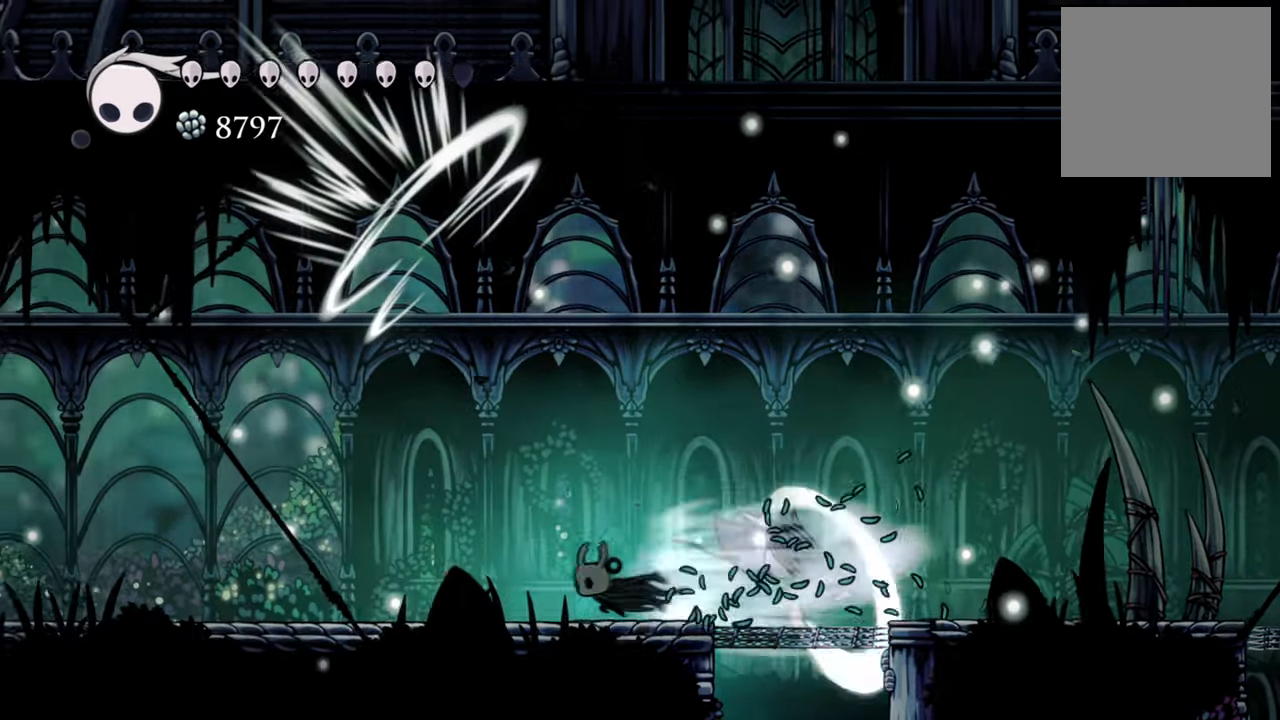
{"buttons": ["DPAD_RIGHT"], "events": [[220, "R2", "up"], [260, "DPAD_LEFT", "up"], [360, "DPAD_RIGHT", "down"]]}
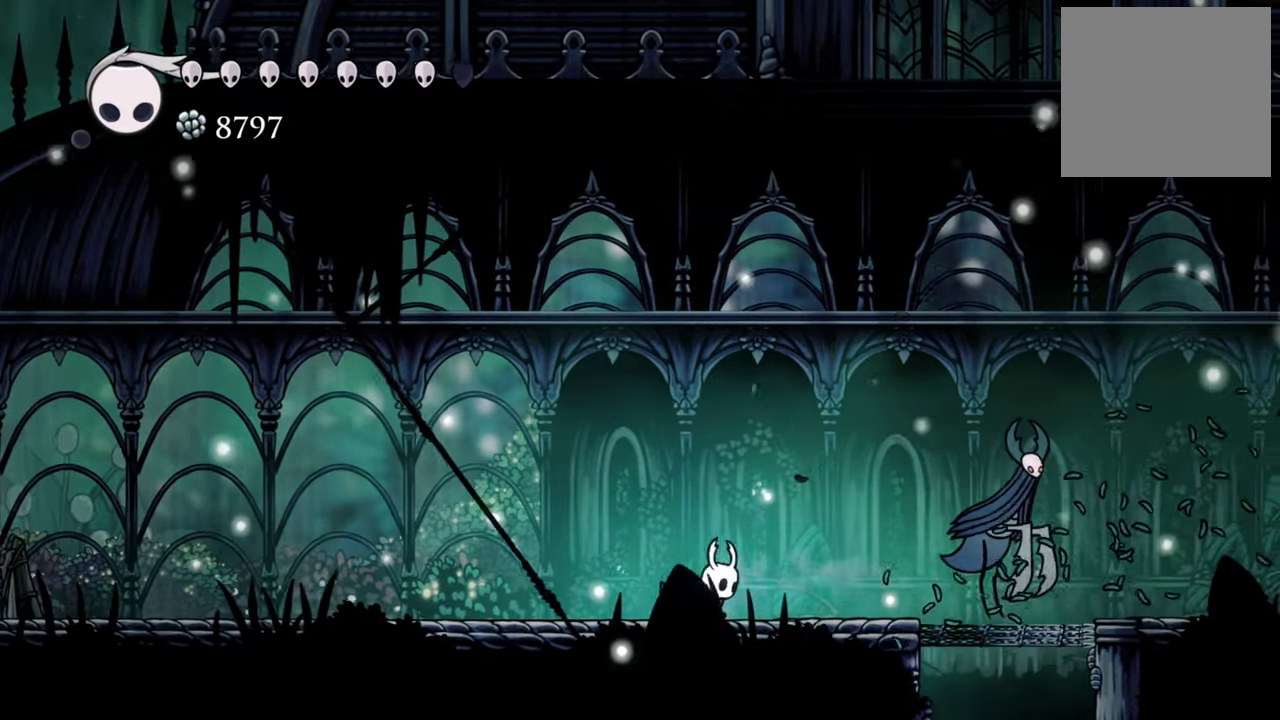
{"buttons": ["DPAD_RIGHT"], "events": []}
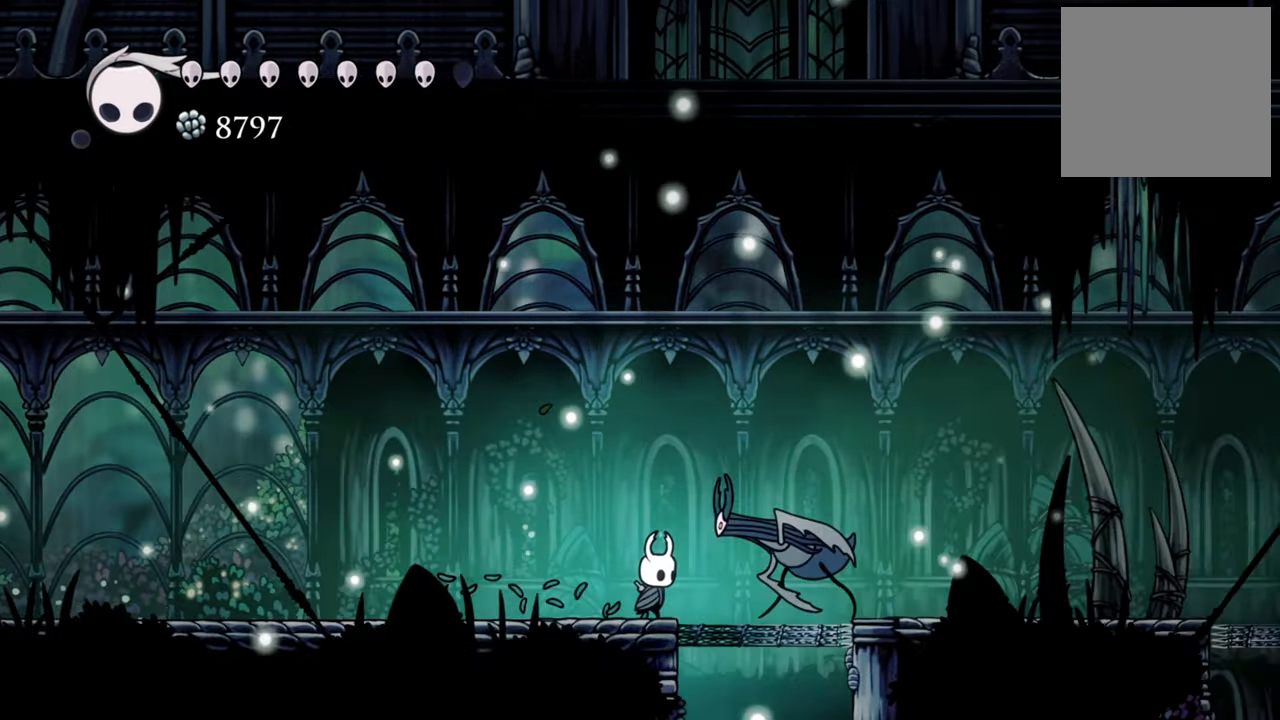
{"buttons": ["DPAD_RIGHT"], "events": [[100, "X", "down"], [220, "X", "up"], [360, "X", "down"], [480, "X", "up"]]}
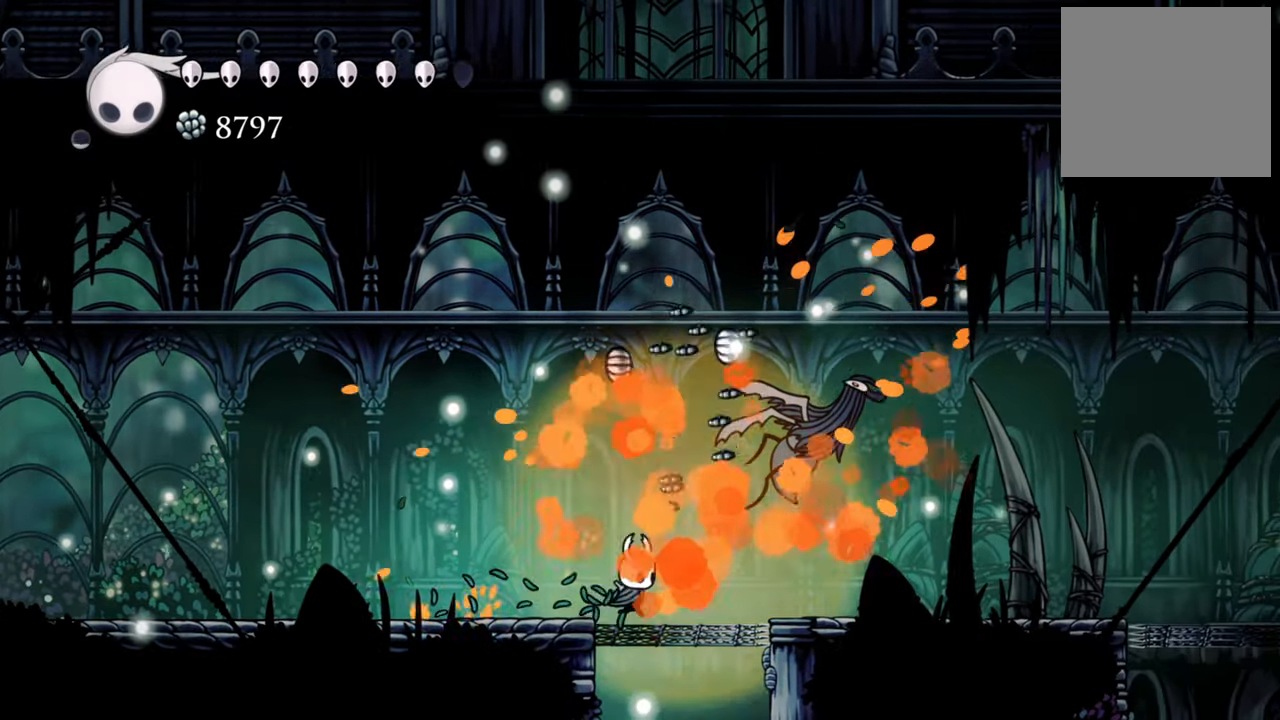
{"buttons": ["B"], "events": [[60, "DPAD_RIGHT", "up"], [320, "B", "down"]]}
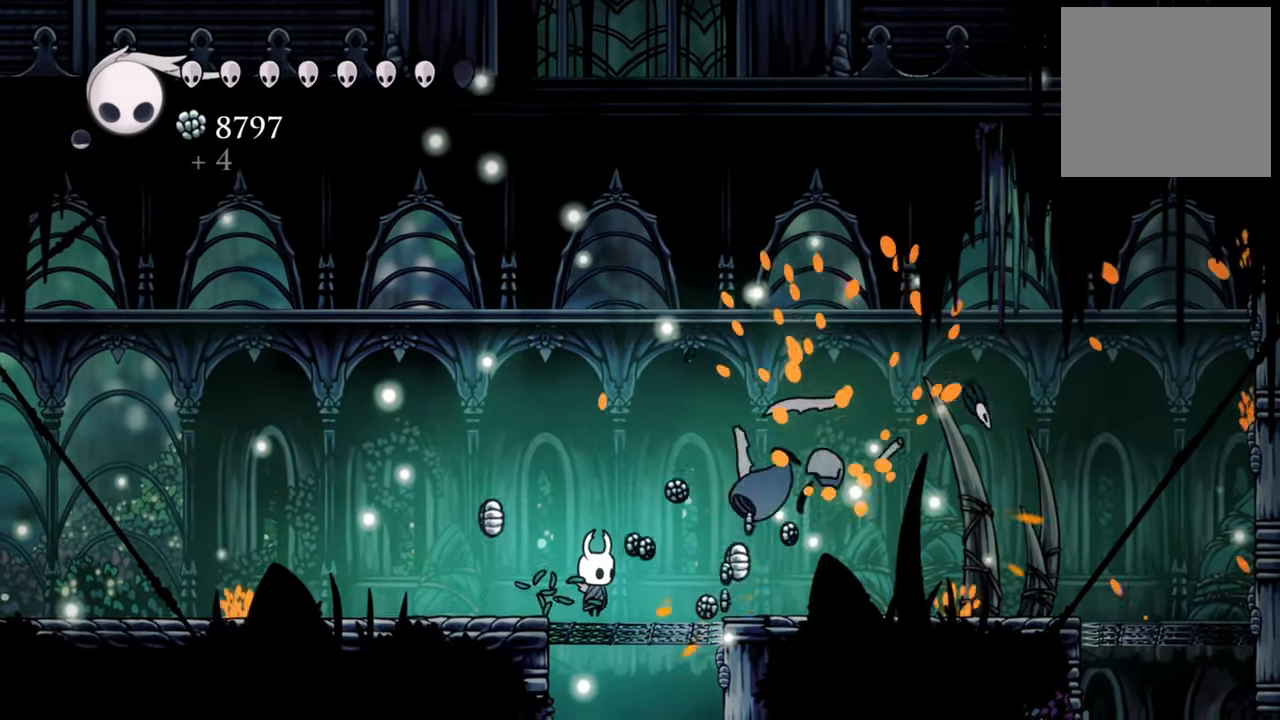
{"buttons": ["B"], "events": []}
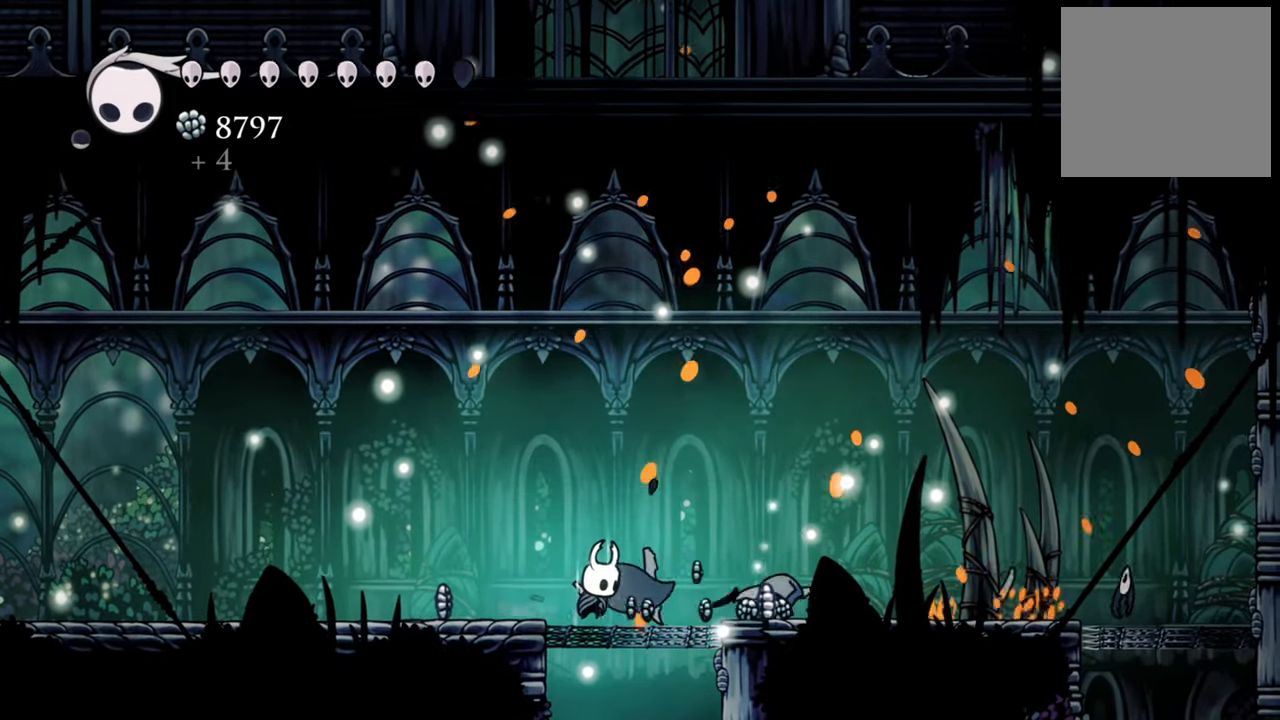
{"buttons": ["B"], "events": []}
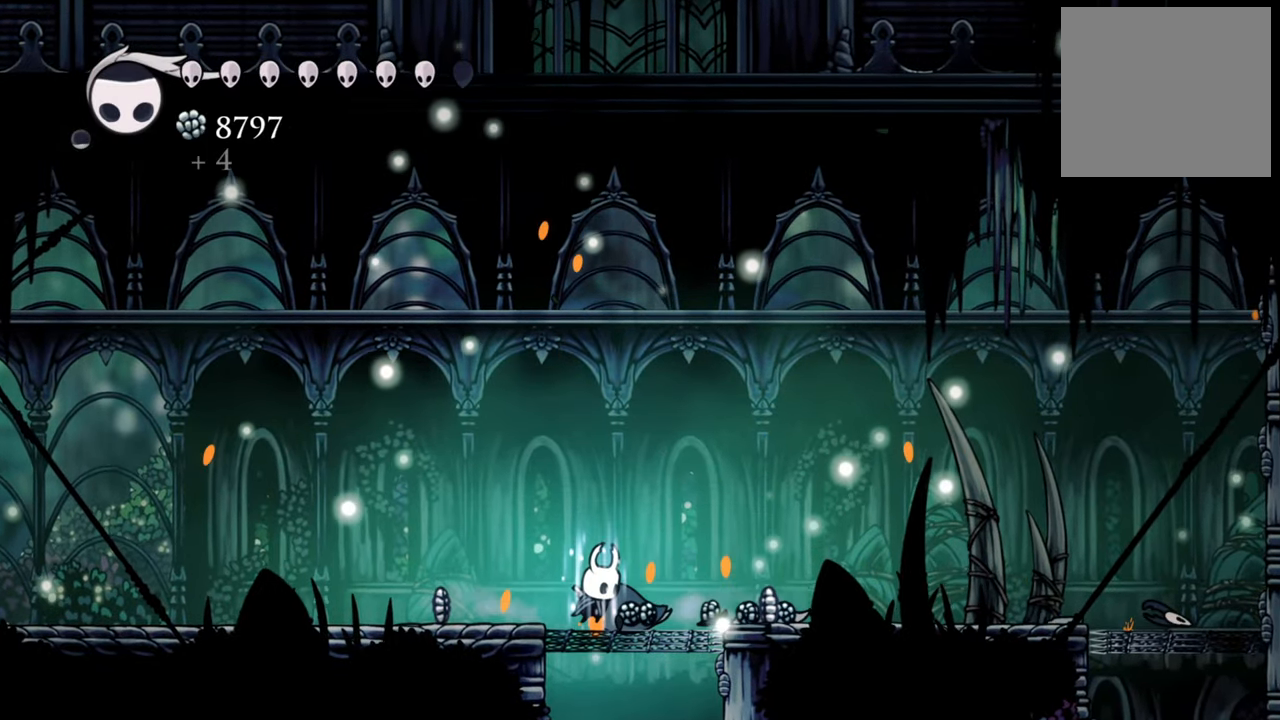
{"buttons": ["B"], "events": []}
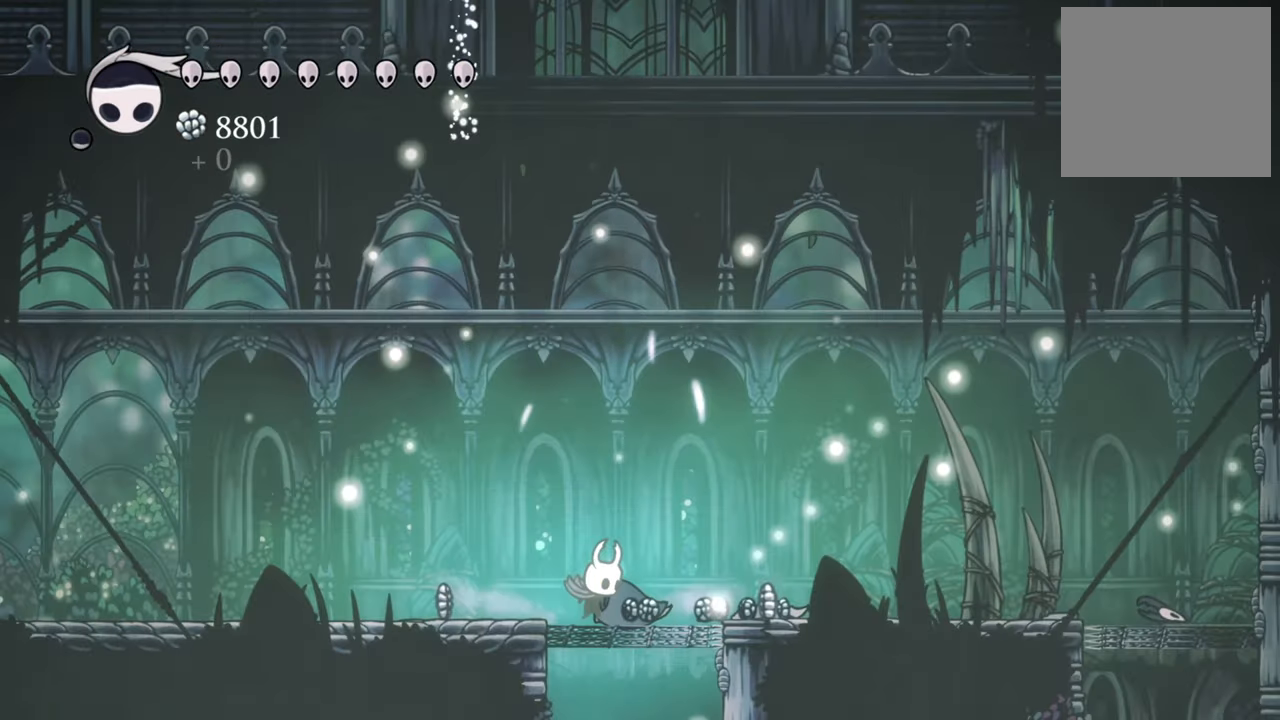
{"buttons": [], "events": [[140, "B", "up"], [280, "DPAD_LEFT", "down"], [340, "DPAD_LEFT", "up"]]}
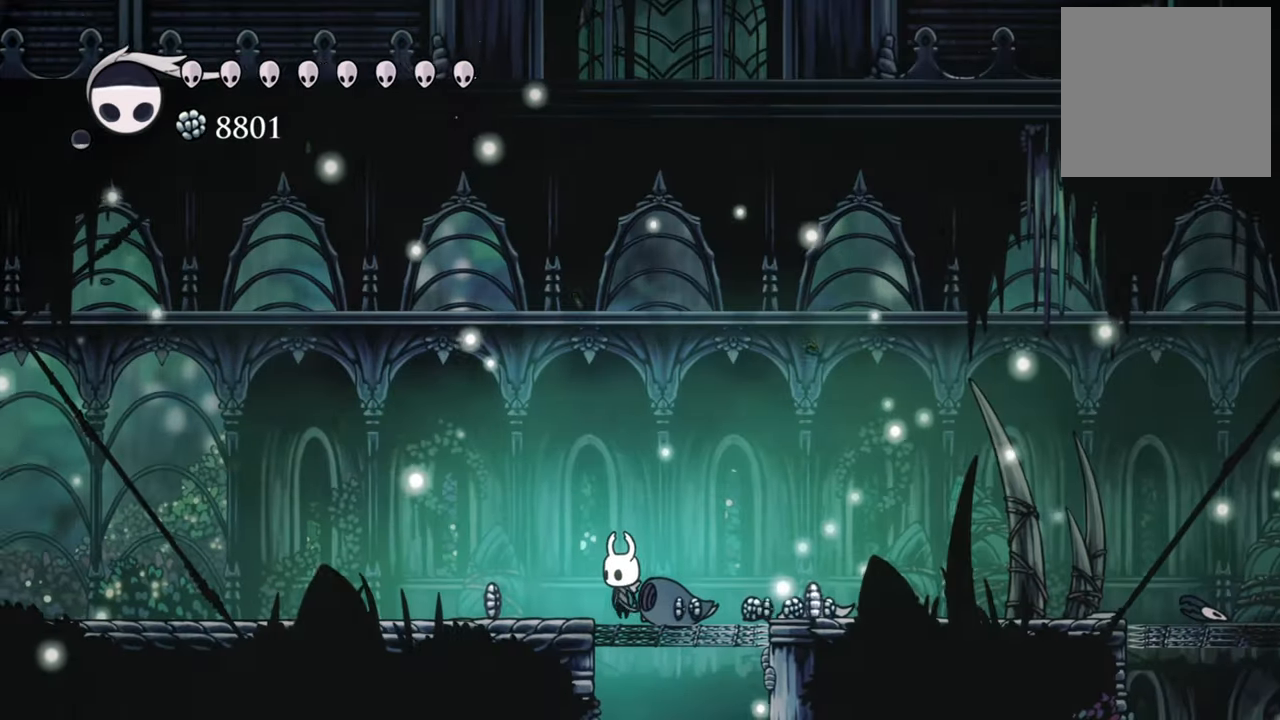
{"buttons": ["DPAD_LEFT"], "events": [[100, "DPAD_LEFT", "down"]]}
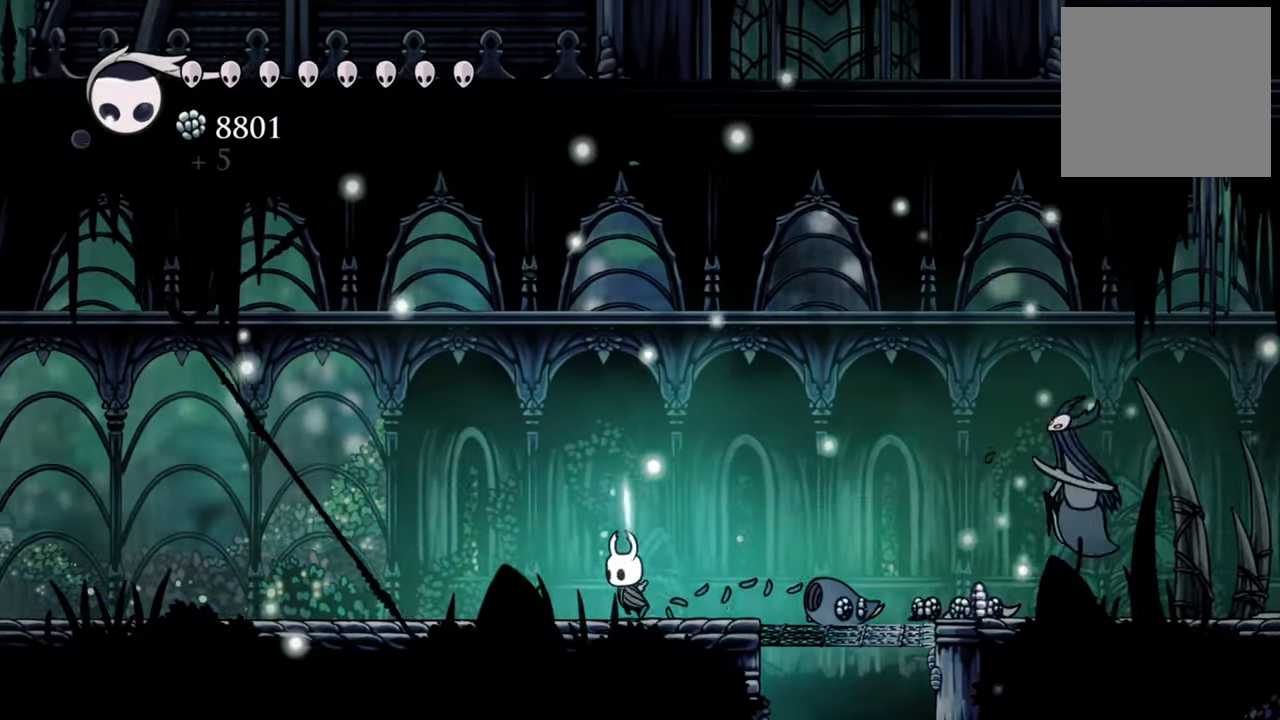
{"buttons": ["DPAD_RIGHT"], "events": [[60, "R2", "down"], [180, "DPAD_LEFT", "up"], [240, "R2", "up"], [420, "DPAD_RIGHT", "down"]]}
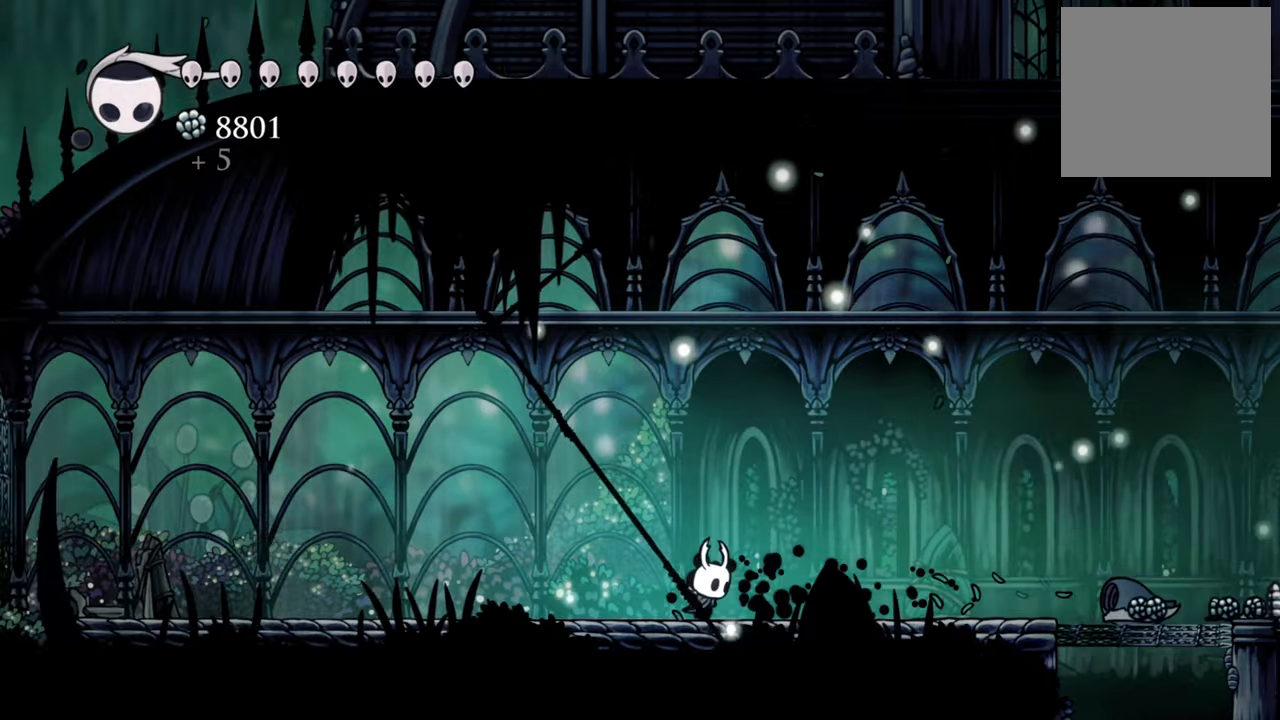
{"buttons": ["DPAD_RIGHT"], "events": [[360, "X", "down"], [480, "X", "up"]]}
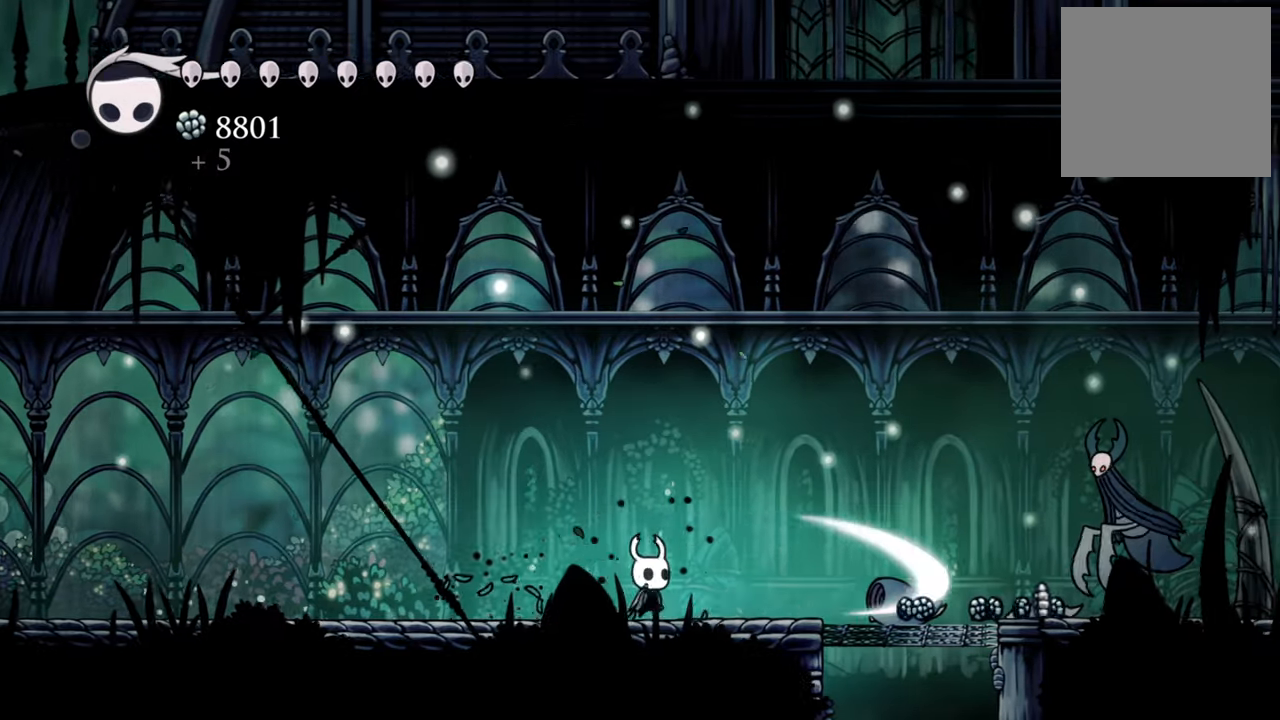
{"buttons": ["X"], "events": [[80, "X", "down"], [180, "X", "up"], [280, "X", "down"], [360, "X", "up"], [440, "X", "down"], [480, "DPAD_RIGHT", "up"]]}
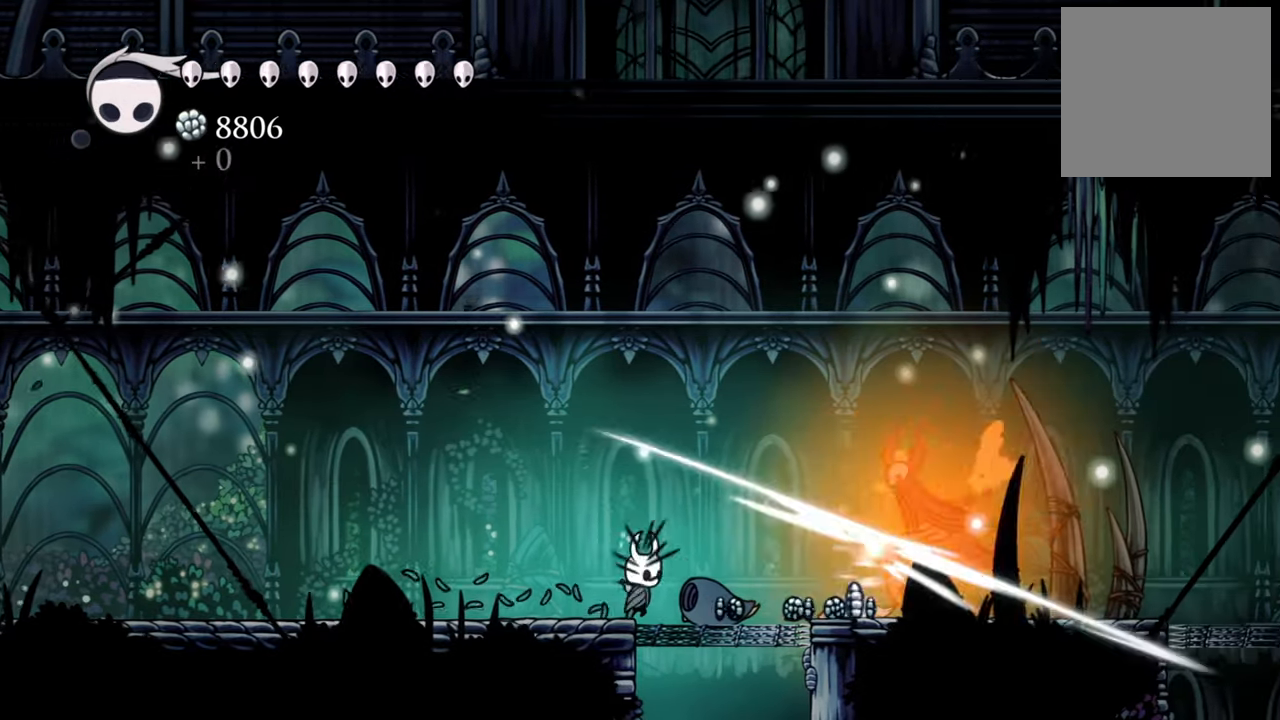
{"buttons": [], "events": [[80, "X", "up"], [160, "X", "down"], [260, "X", "up"], [320, "X", "down"], [420, "X", "up"]]}
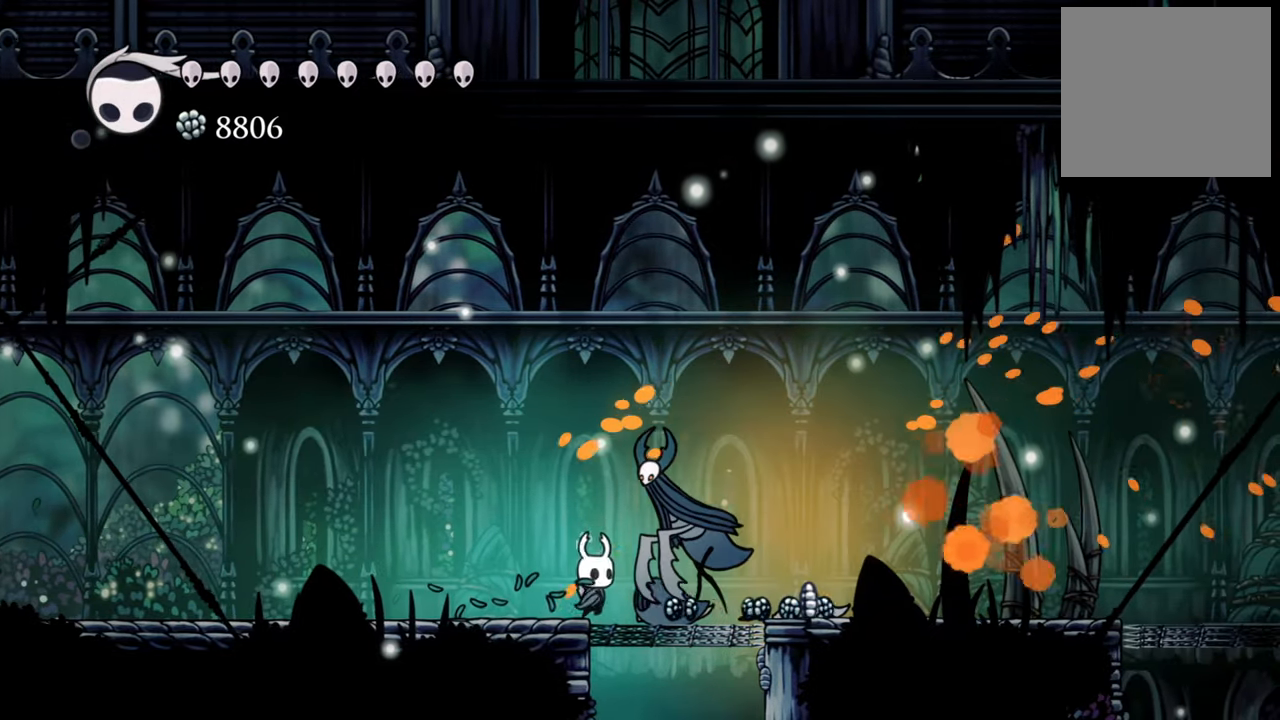
{"buttons": ["DPAD_RIGHT"], "events": [[160, "DPAD_RIGHT", "down"], [180, "R2", "down"], [260, "DPAD_DOWN", "down"], [320, "DPAD_DOWN", "up"], [460, "R2", "up"]]}
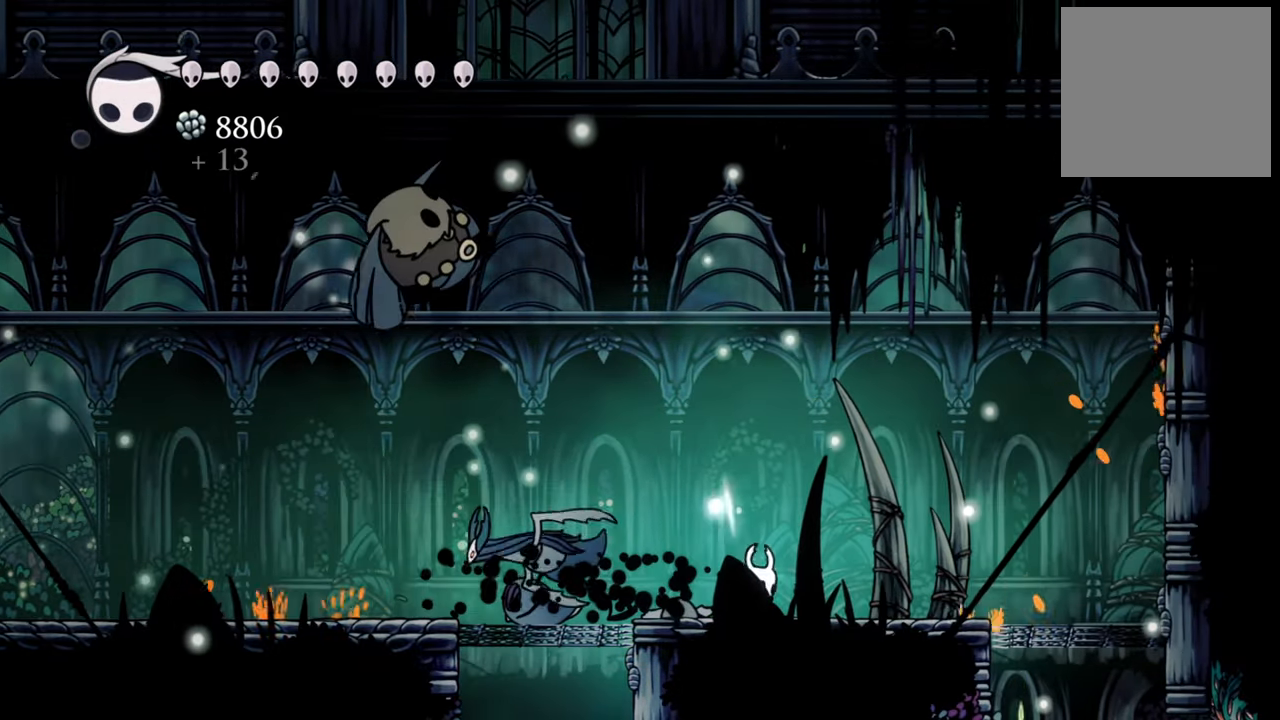
{"buttons": ["X"], "events": [[140, "DPAD_RIGHT", "up"], [200, "DPAD_LEFT", "down"], [220, "DPAD_DOWN", "down"], [420, "X", "down"], [440, "DPAD_DOWN", "up"], [480, "DPAD_LEFT", "up"]]}
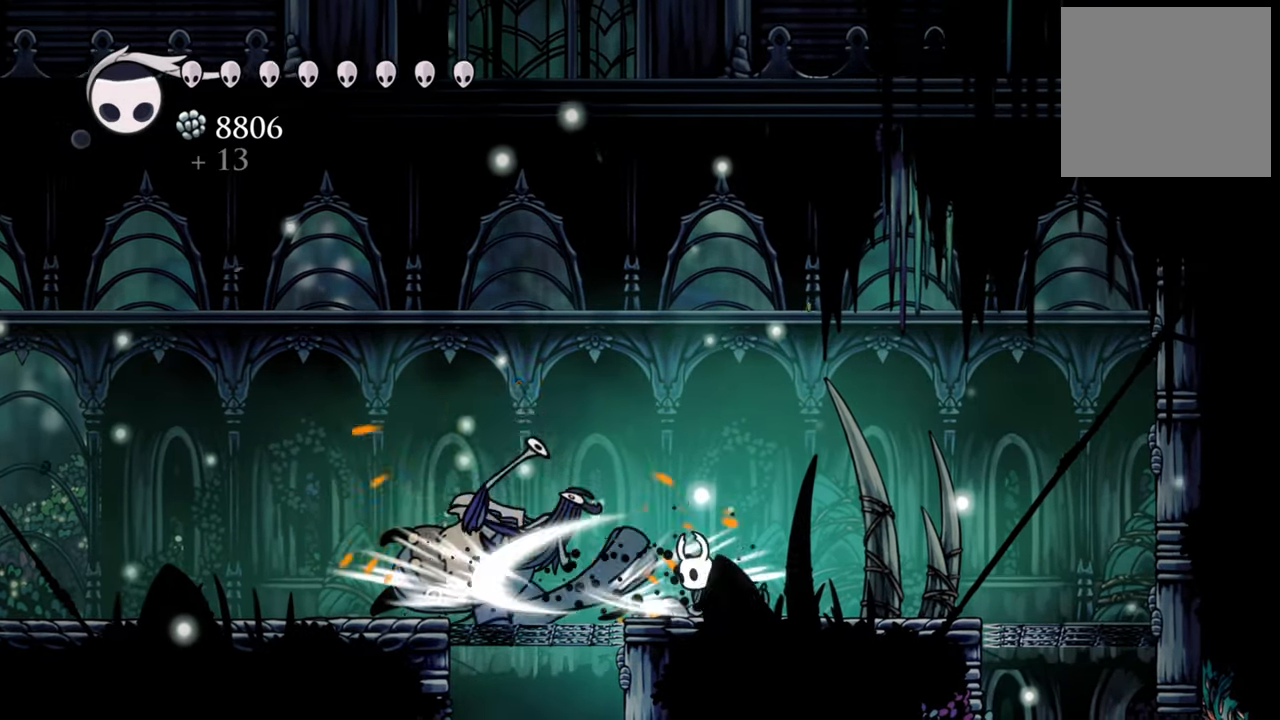
{"buttons": [], "events": [[80, "X", "up"], [140, "X", "down"], [180, "DPAD_LEFT", "down"], [260, "X", "up"], [340, "X", "down"], [440, "X", "up"], [460, "DPAD_LEFT", "up"]]}
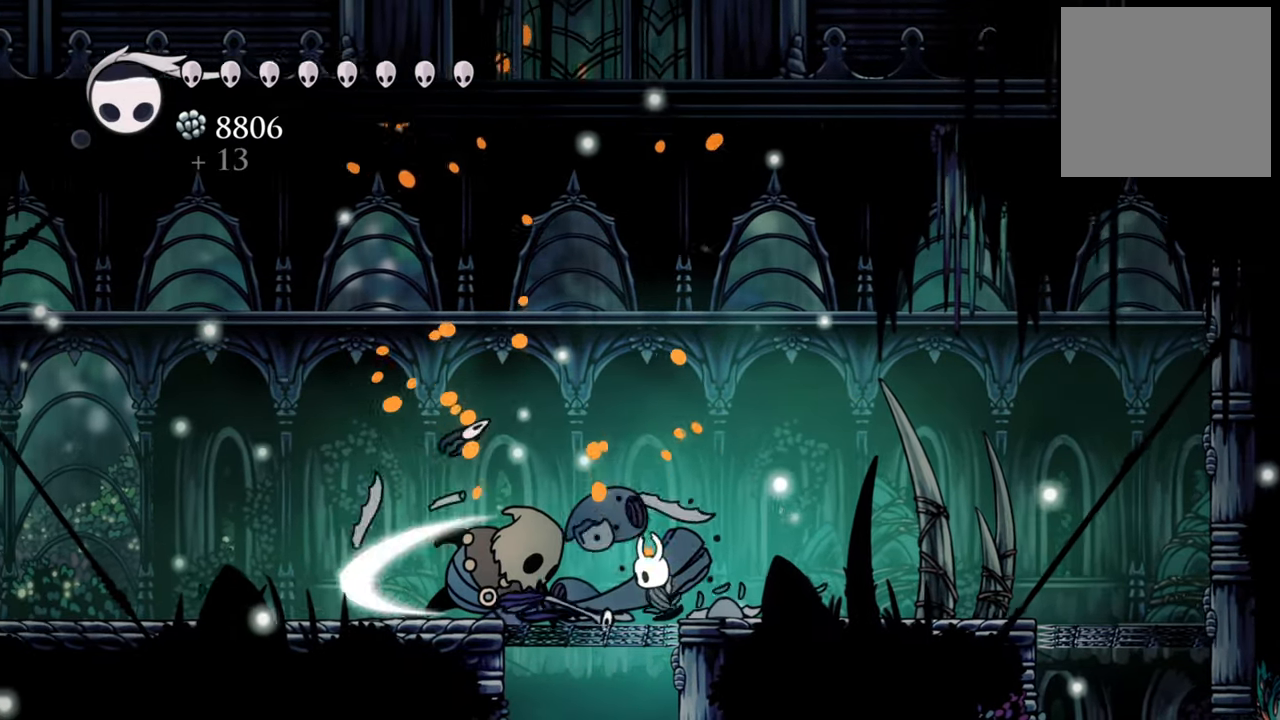
{"buttons": [], "events": [[200, "R2", "down"], [220, "DPAD_LEFT", "down"], [400, "DPAD_LEFT", "up"], [400, "R2", "up"]]}
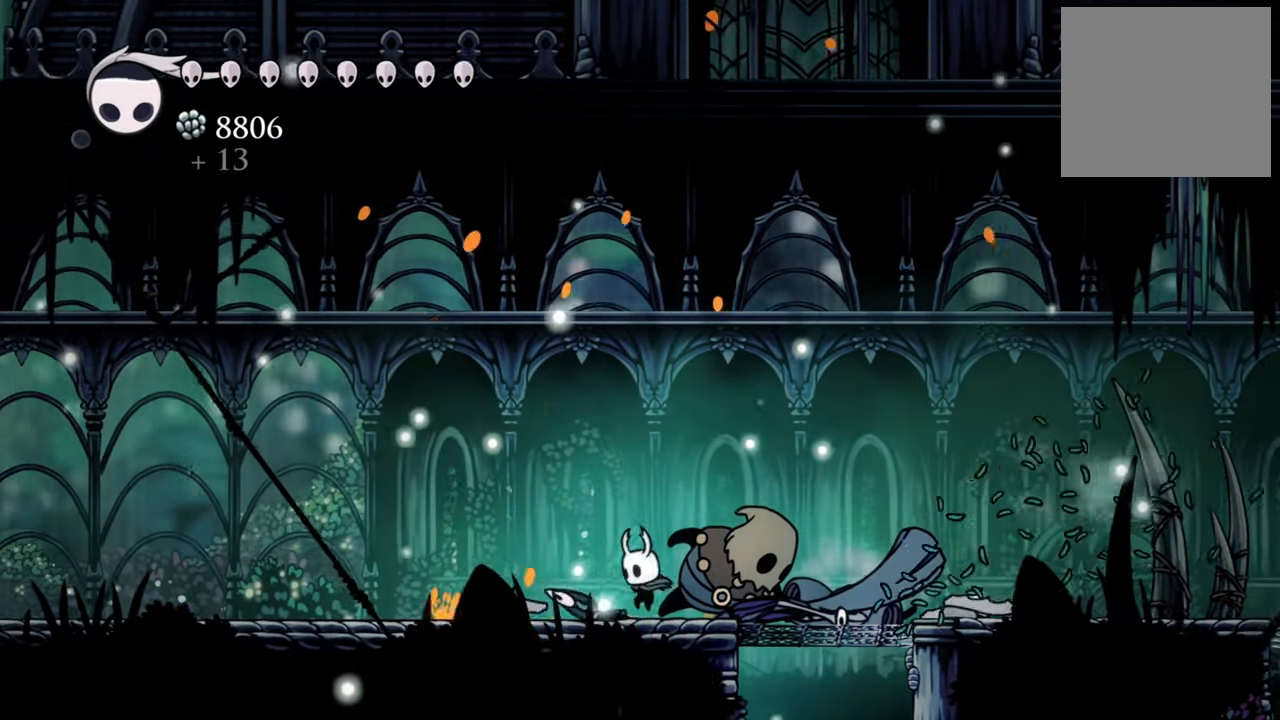
{"buttons": [], "events": [[100, "DPAD_LEFT", "down"], [500, "DPAD_LEFT", "up"]]}
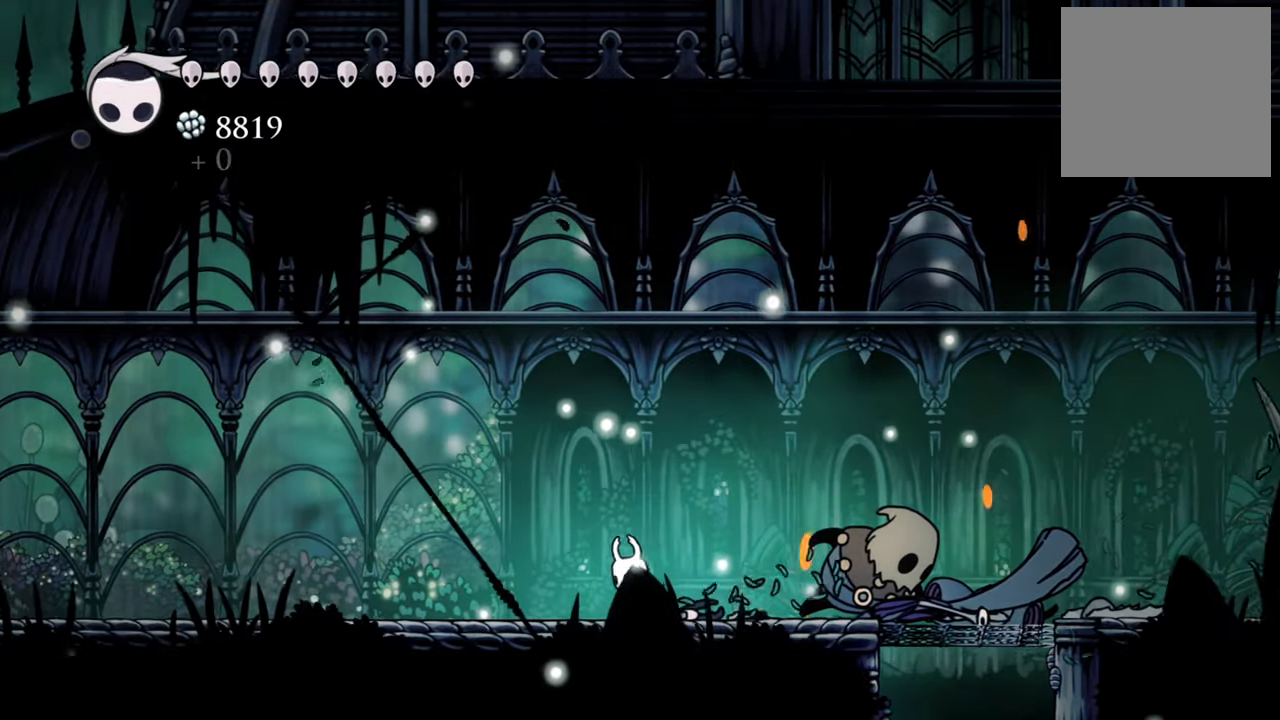
{"buttons": [], "events": []}
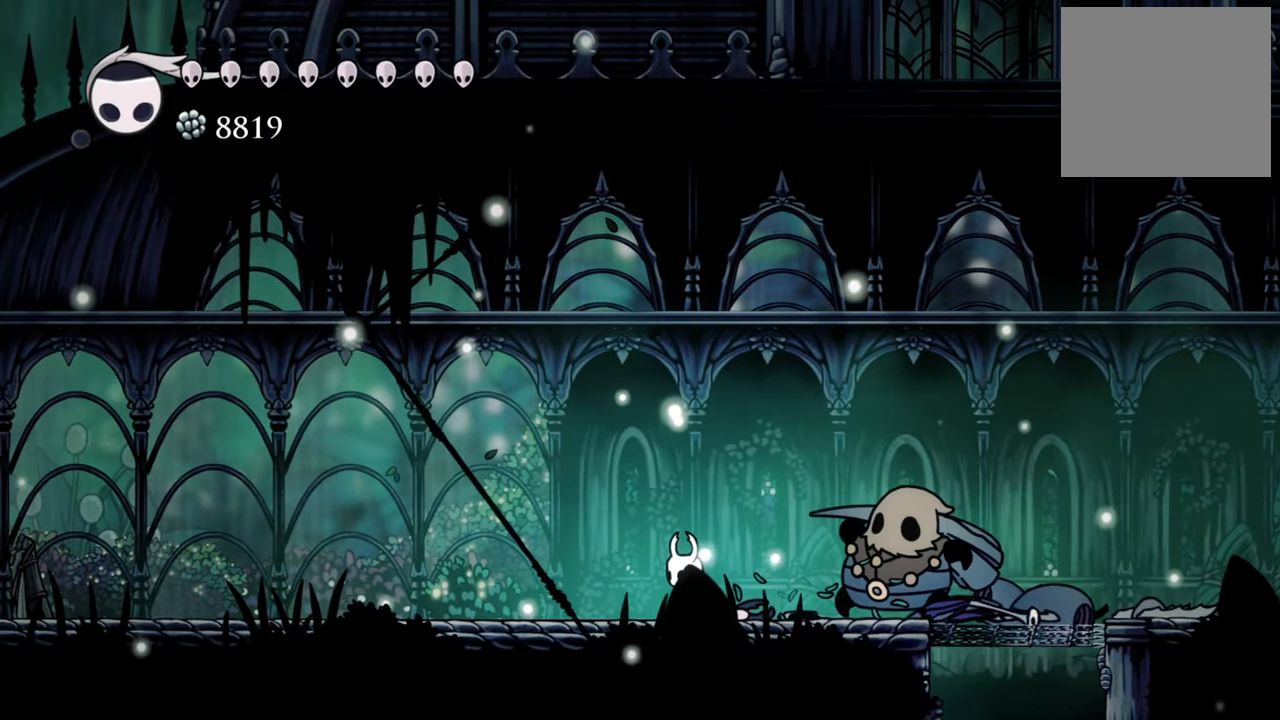
{"buttons": ["DPAD_RIGHT"], "events": [[200, "DPAD_RIGHT", "down"]]}
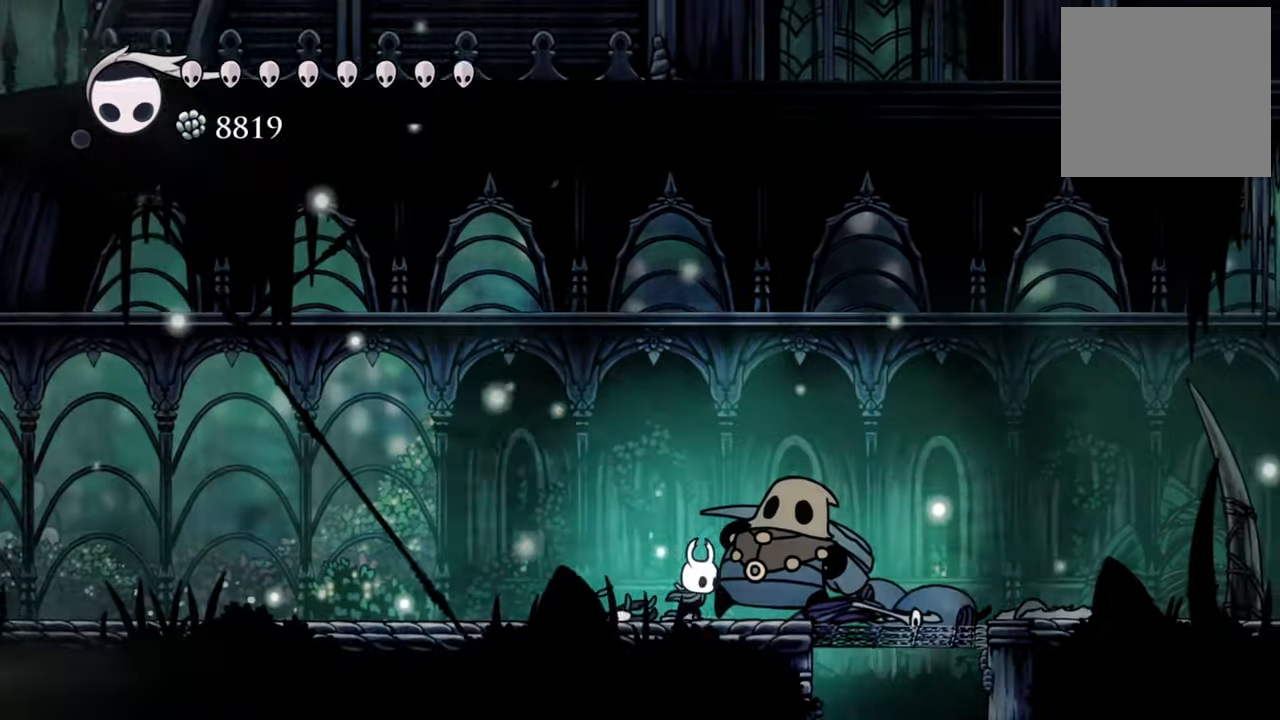
{"buttons": ["DPAD_RIGHT"], "events": []}